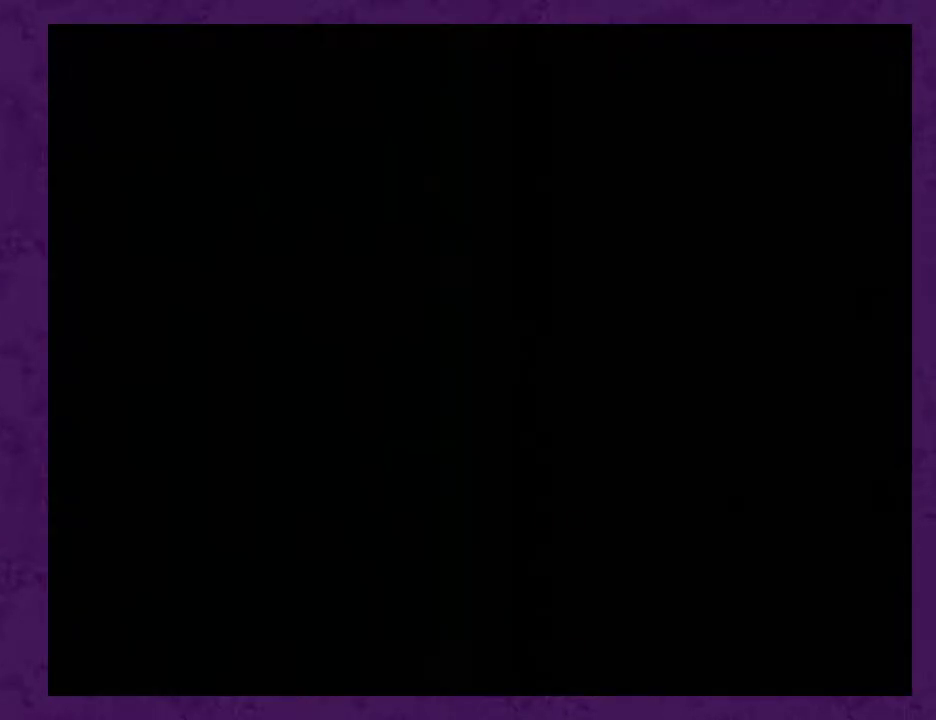
Gameplay with a controller (Nintendo layout); each line is a JSON object with the inputs held at the frame after it. "events" lists button and stick changes between this image and that frame as [ms after this image, input, new state], when the widget could be followed in between. Not read: L3 R3 X.
{"buttons": [], "events": []}
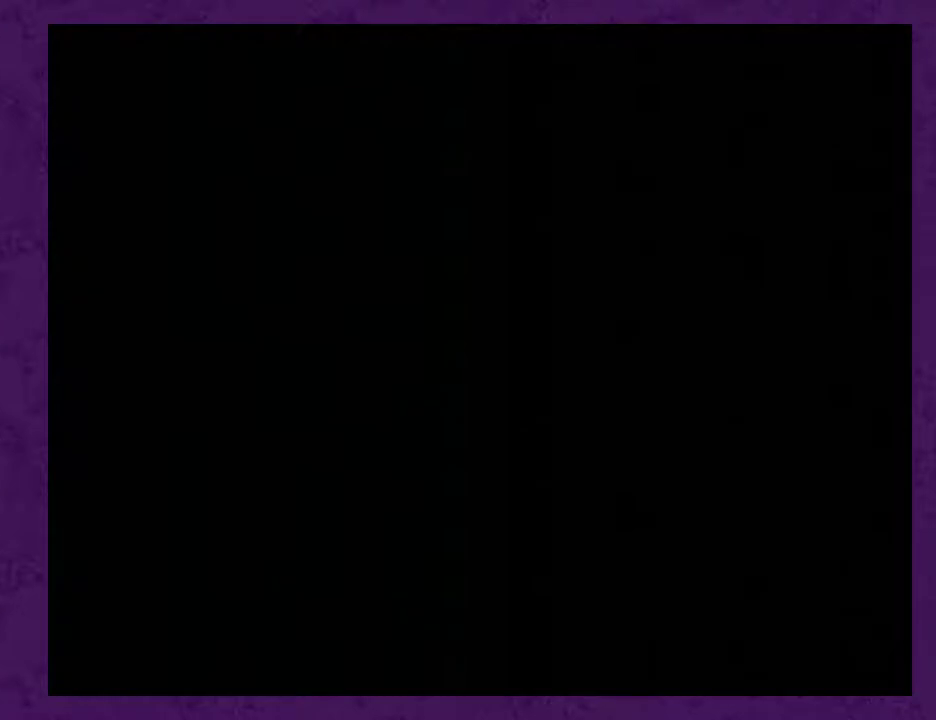
{"buttons": [], "events": []}
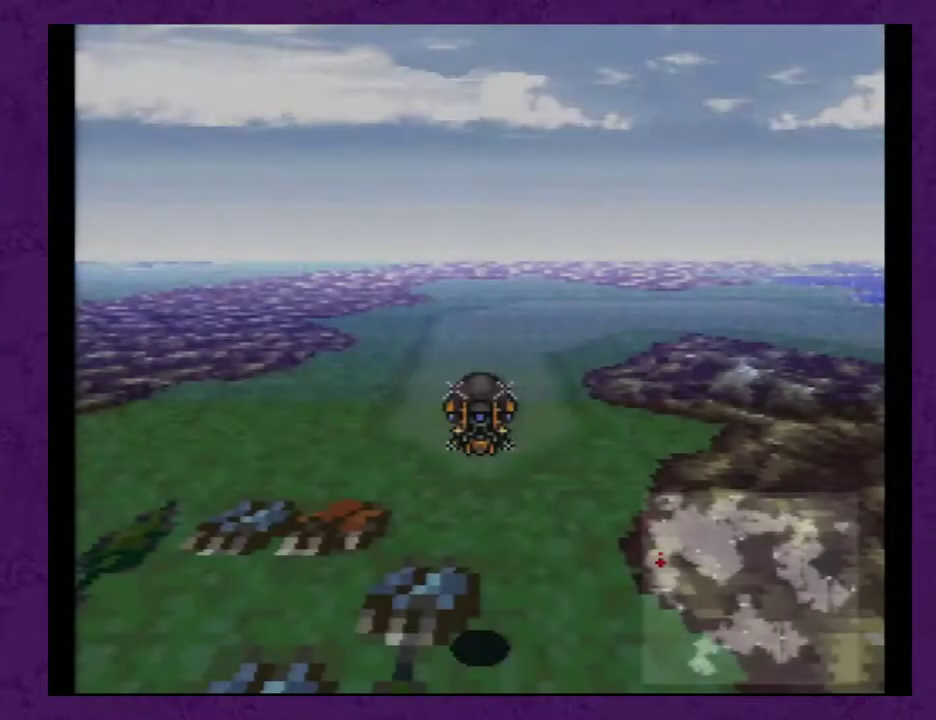
{"buttons": ["A", "DPAD_DOWN"], "events": [[167, "A", "down"], [417, "DPAD_DOWN", "down"]]}
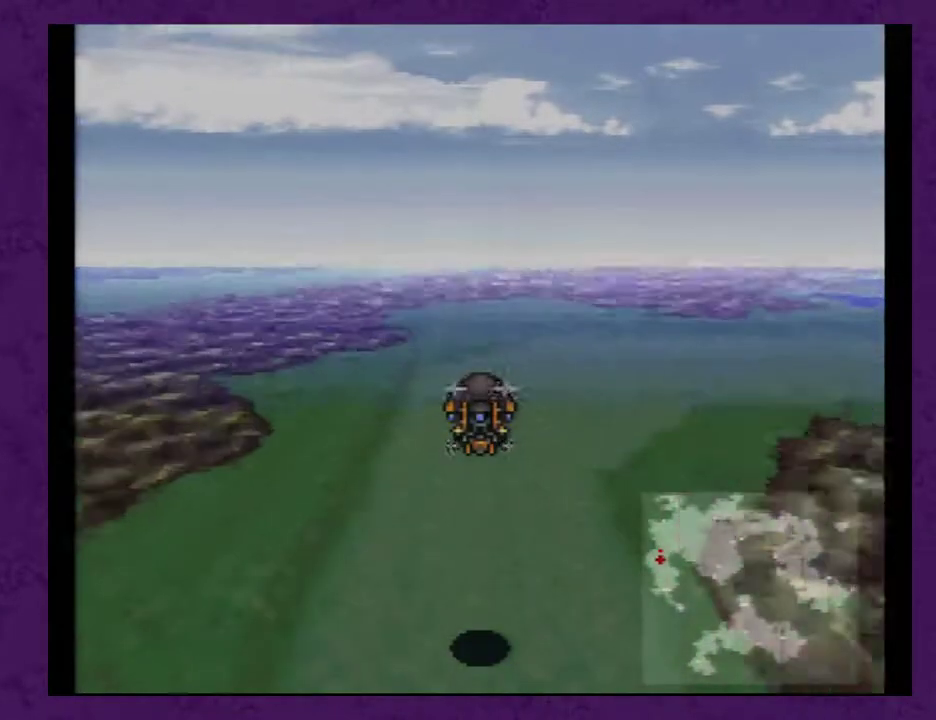
{"buttons": ["A", "DPAD_DOWN"], "events": []}
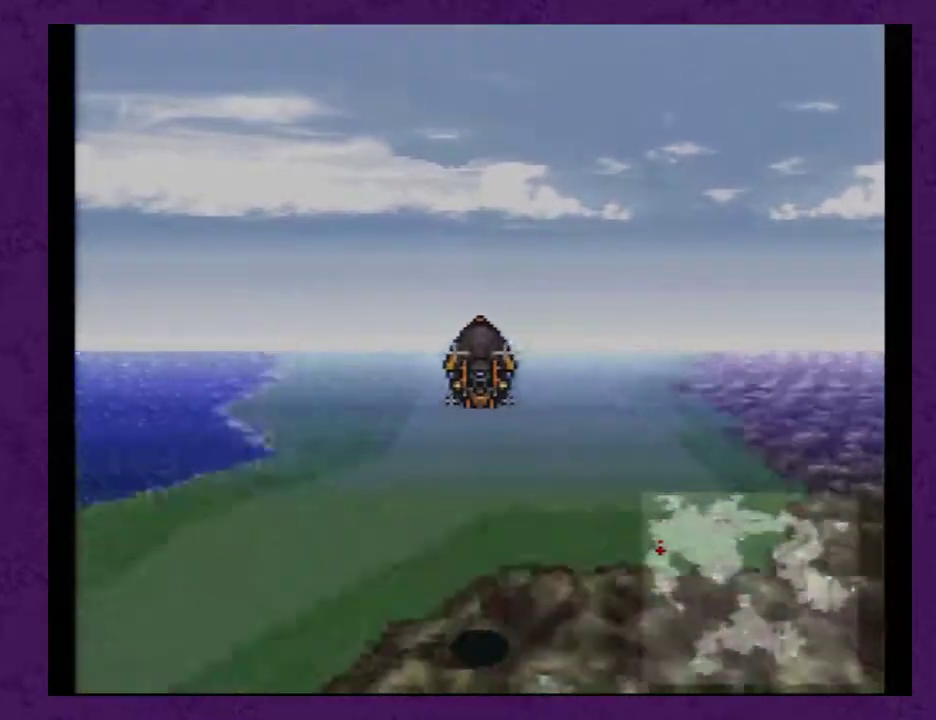
{"buttons": ["A"], "events": [[133, "DPAD_DOWN", "up"], [433, "DPAD_RIGHT", "down"], [467, "DPAD_RIGHT", "up"]]}
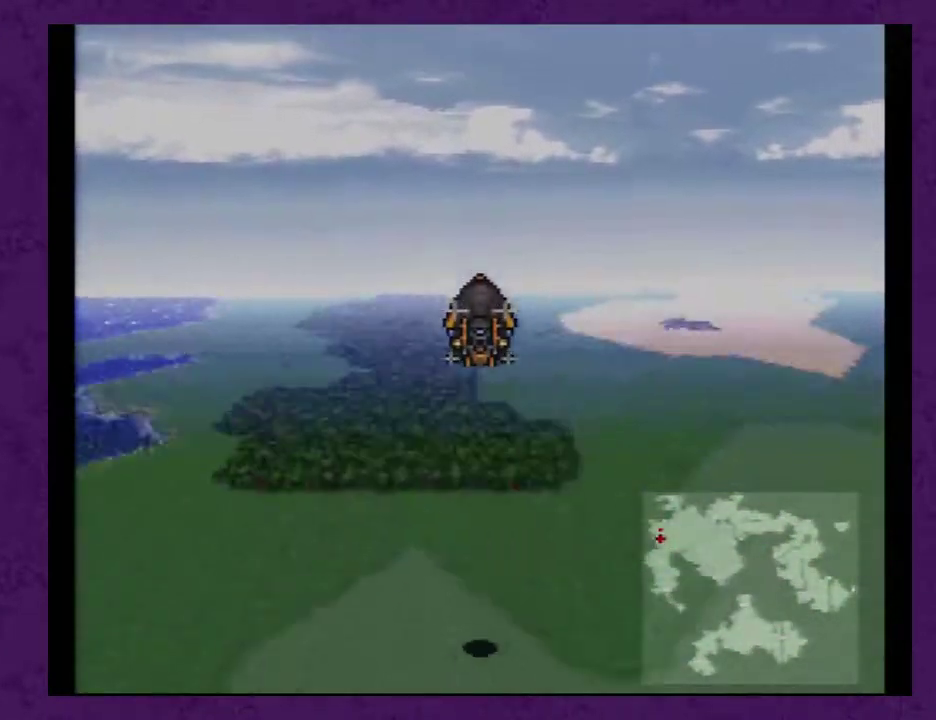
{"buttons": ["A", "DPAD_RIGHT"], "events": [[117, "DPAD_RIGHT", "down"]]}
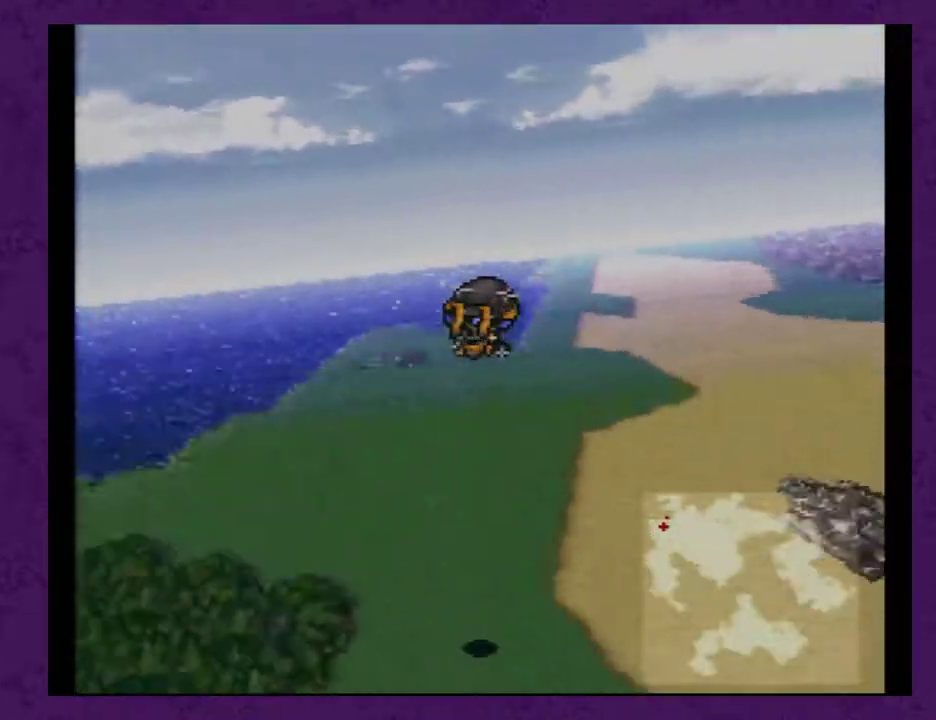
{"buttons": ["A", "DPAD_LEFT"], "events": [[150, "DPAD_RIGHT", "up"], [250, "DPAD_LEFT", "down"]]}
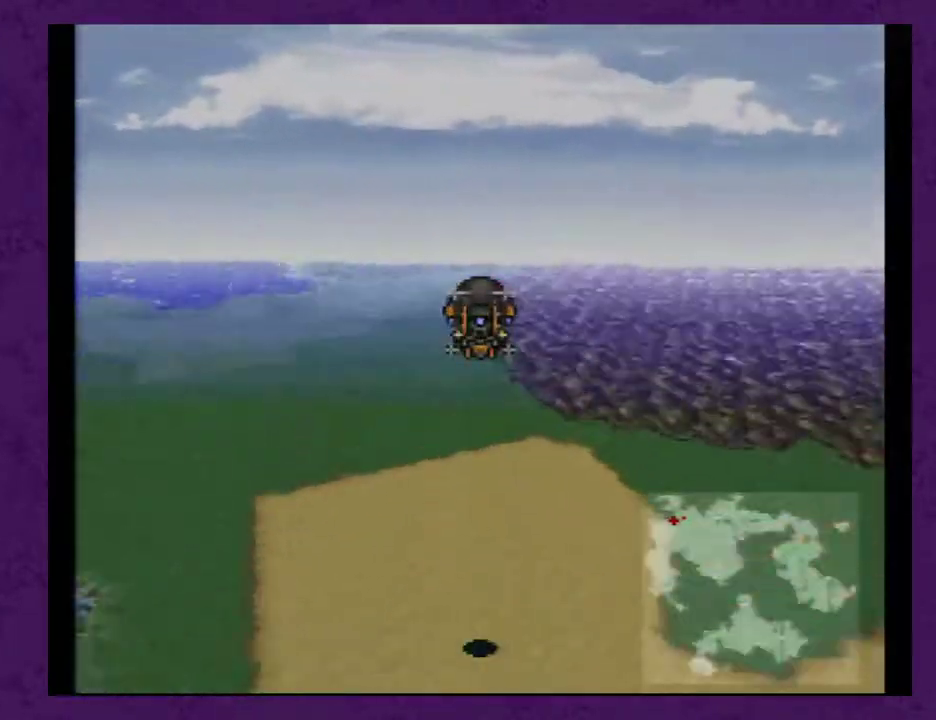
{"buttons": ["A"], "events": [[117, "DPAD_LEFT", "up"], [233, "DPAD_LEFT", "down"], [483, "DPAD_LEFT", "up"]]}
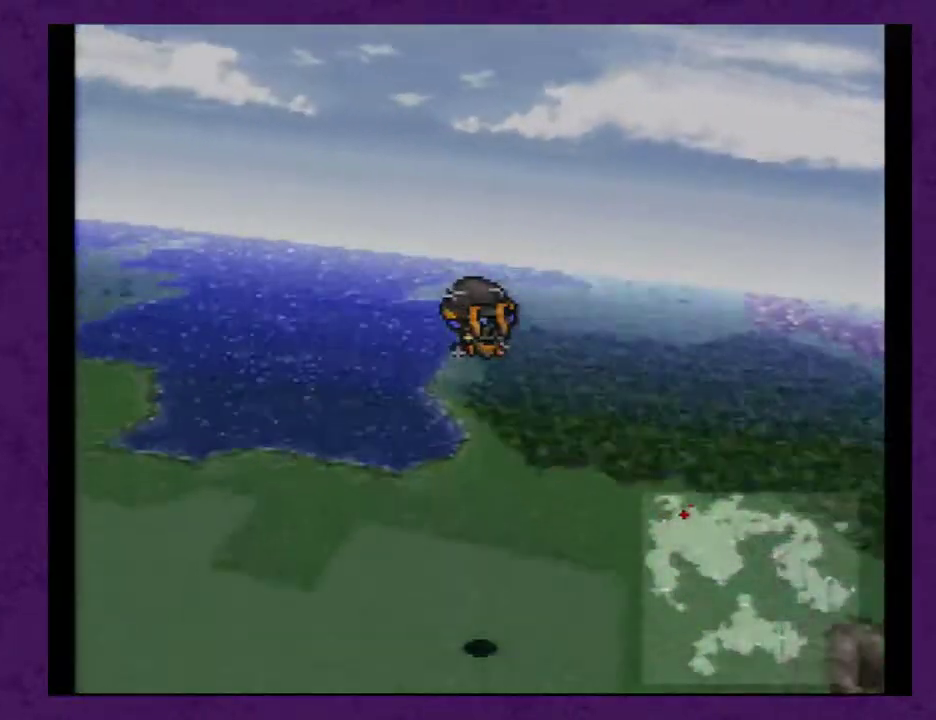
{"buttons": ["A"], "events": []}
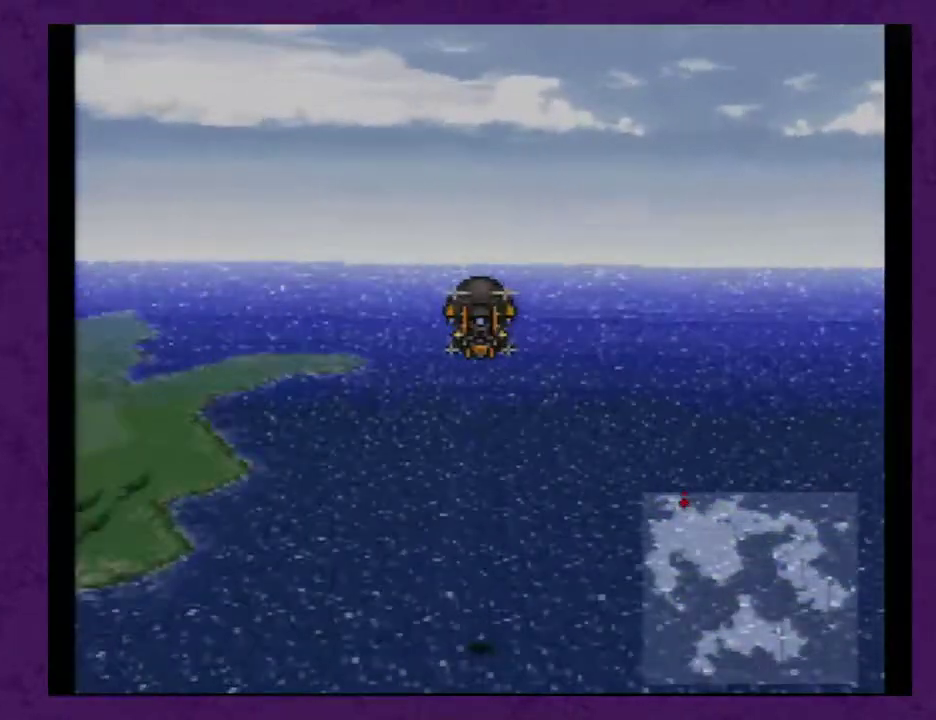
{"buttons": ["A", "DPAD_RIGHT"], "events": [[50, "DPAD_RIGHT", "down"], [200, "DPAD_RIGHT", "up"], [450, "DPAD_RIGHT", "down"]]}
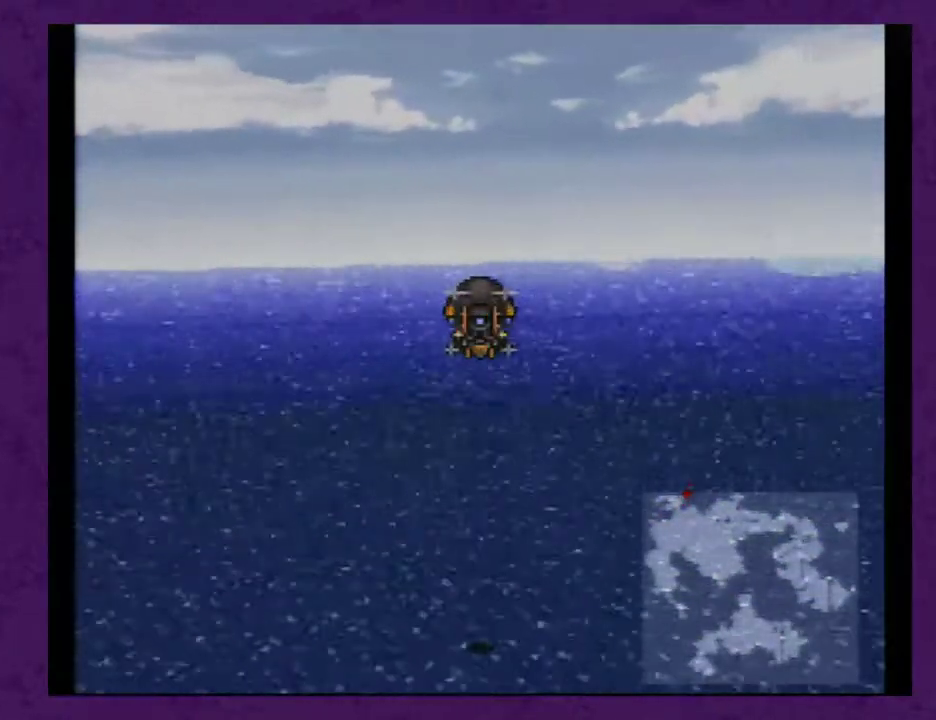
{"buttons": ["A", "DPAD_RIGHT"], "events": [[217, "DPAD_RIGHT", "up"], [417, "DPAD_RIGHT", "down"]]}
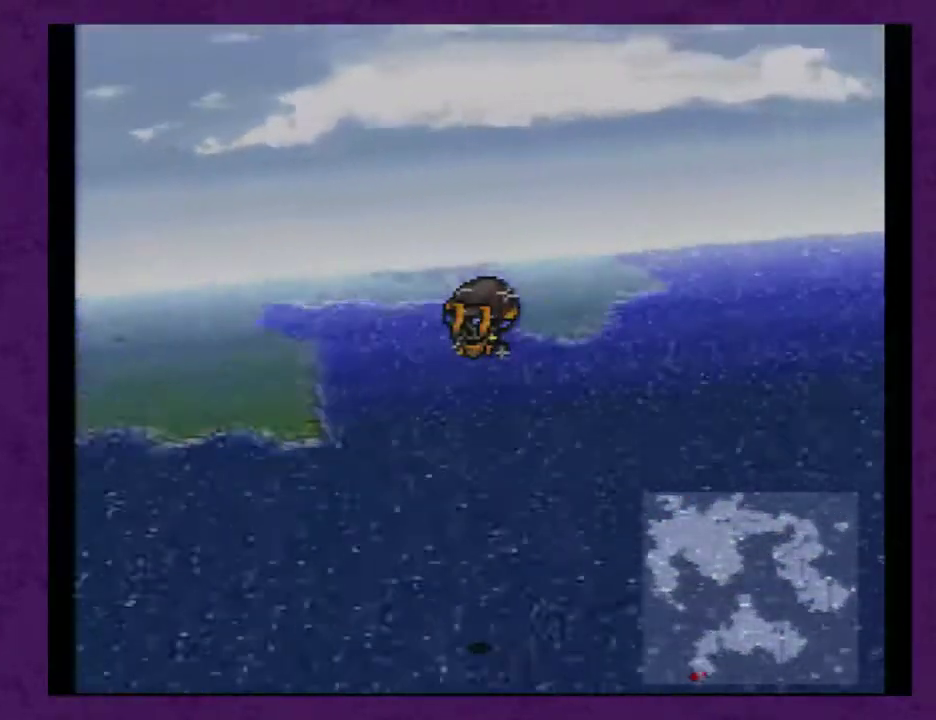
{"buttons": ["A", "DPAD_LEFT"], "events": [[67, "DPAD_RIGHT", "up"], [283, "DPAD_LEFT", "down"]]}
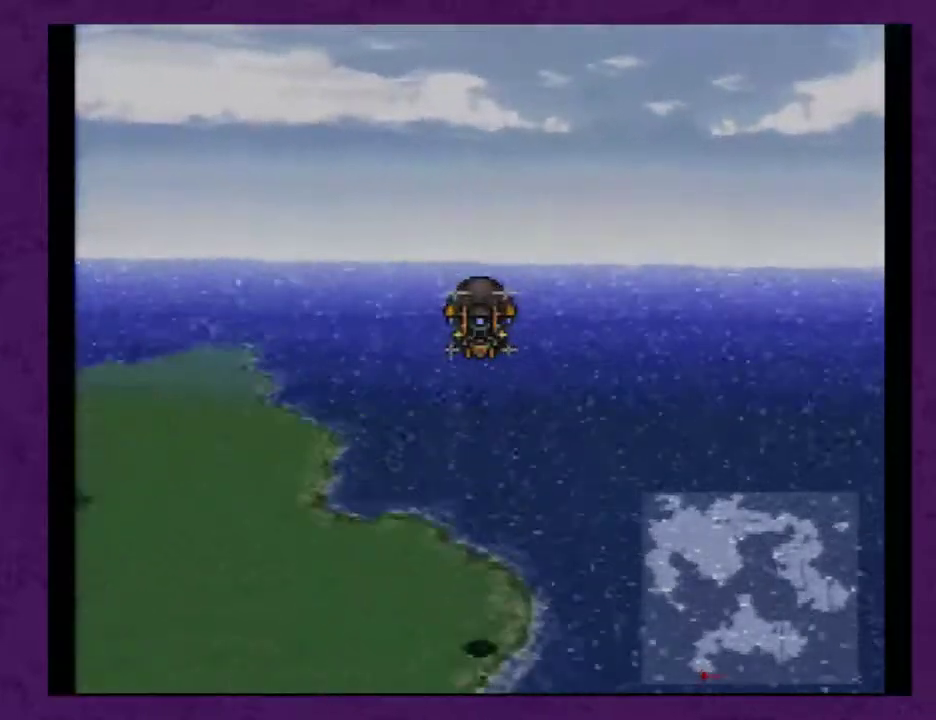
{"buttons": ["A"], "events": [[150, "DPAD_LEFT", "up"]]}
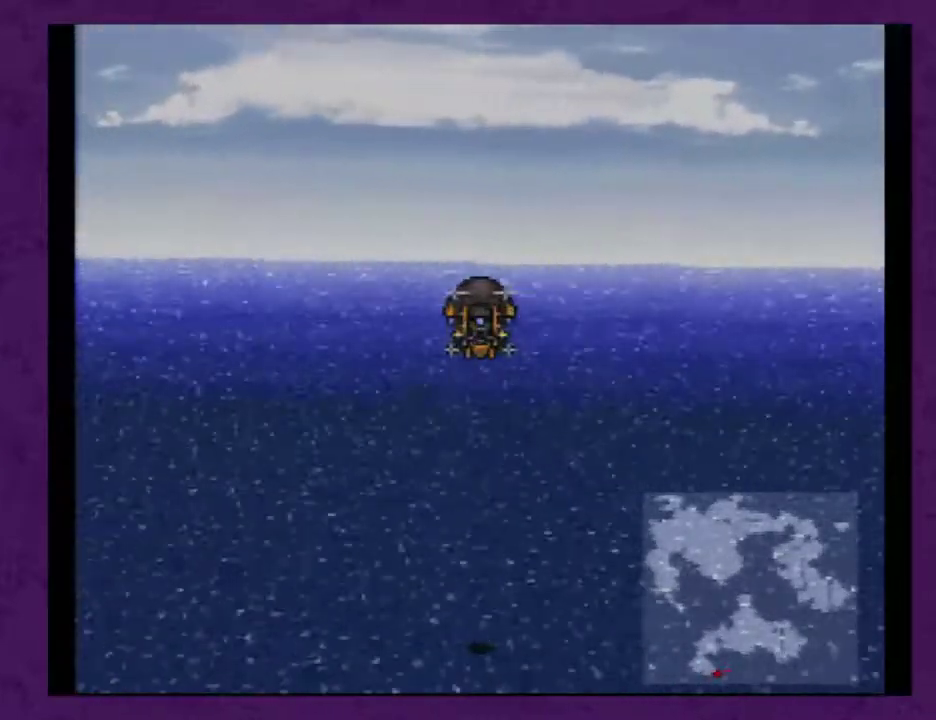
{"buttons": ["A"], "events": [[300, "DPAD_LEFT", "down"], [400, "DPAD_LEFT", "up"]]}
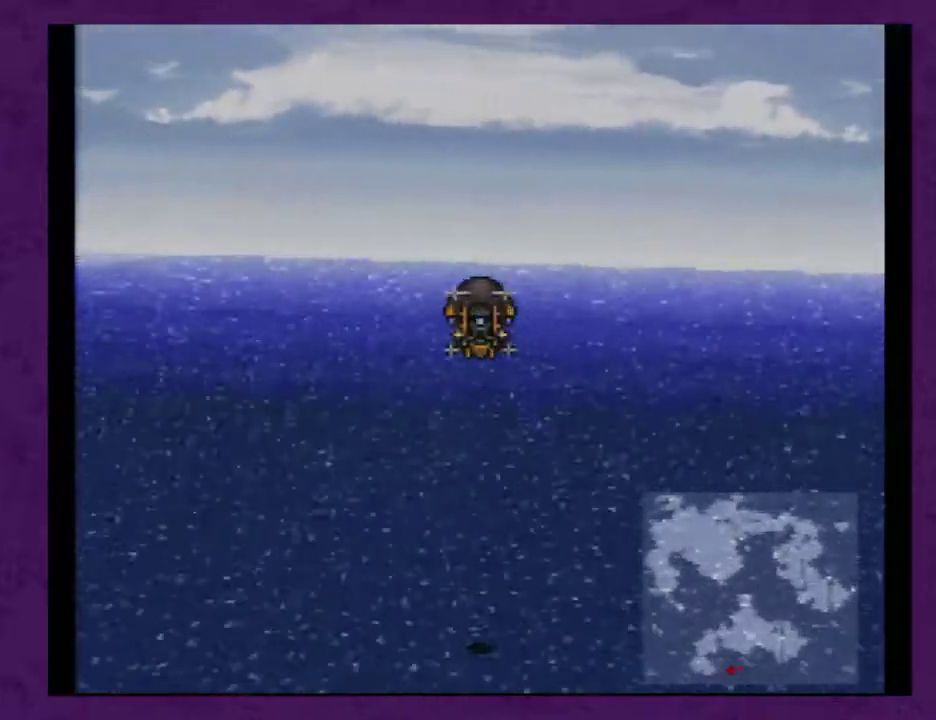
{"buttons": ["A"], "events": []}
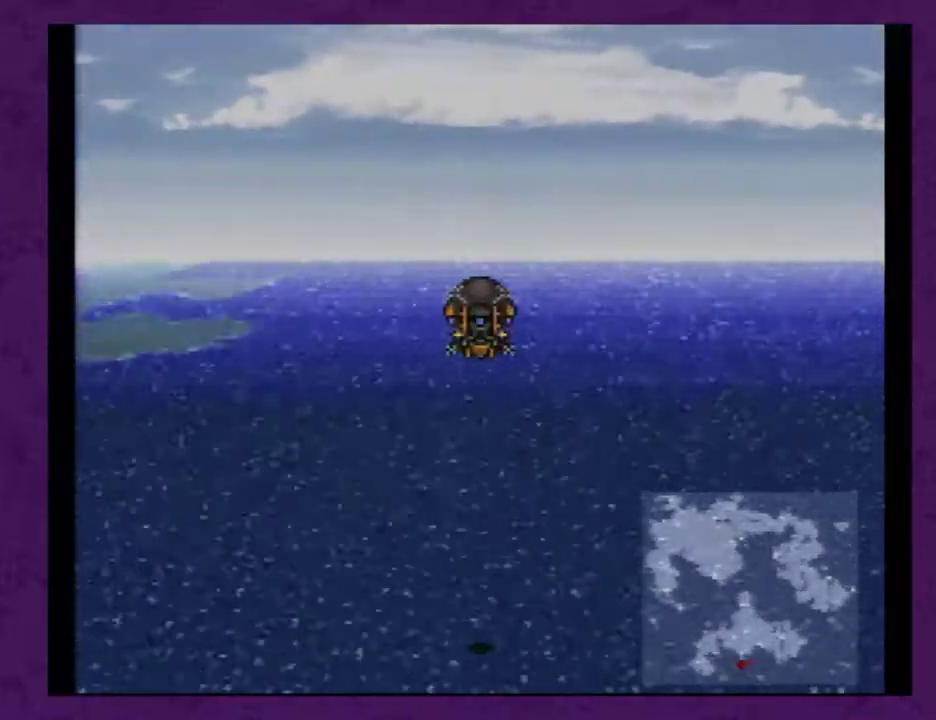
{"buttons": ["A"], "events": []}
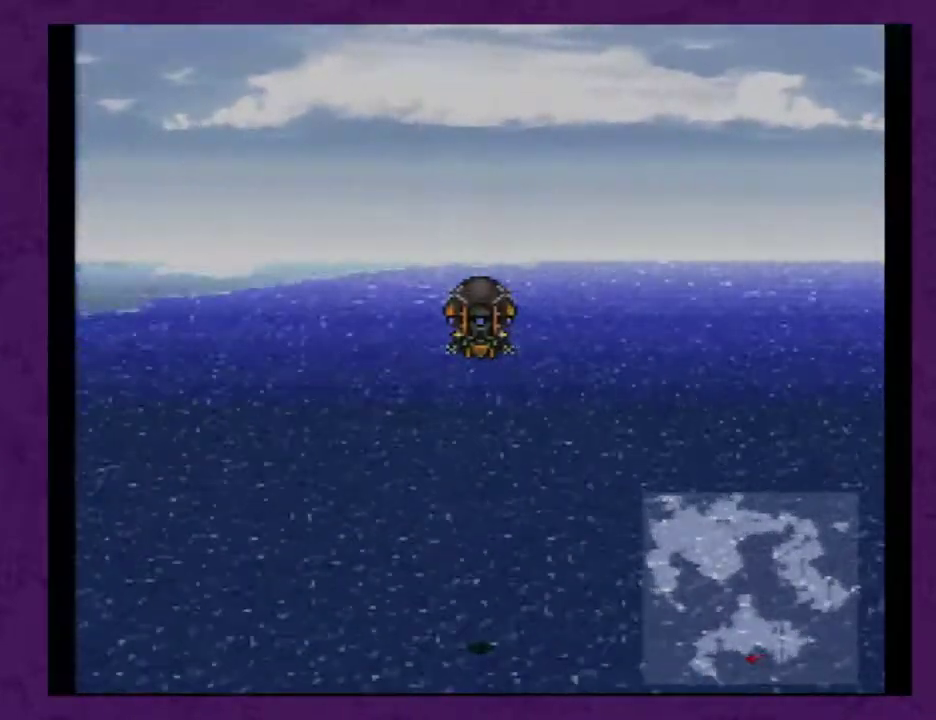
{"buttons": ["A"], "events": [[83, "DPAD_LEFT", "down"], [183, "DPAD_LEFT", "up"]]}
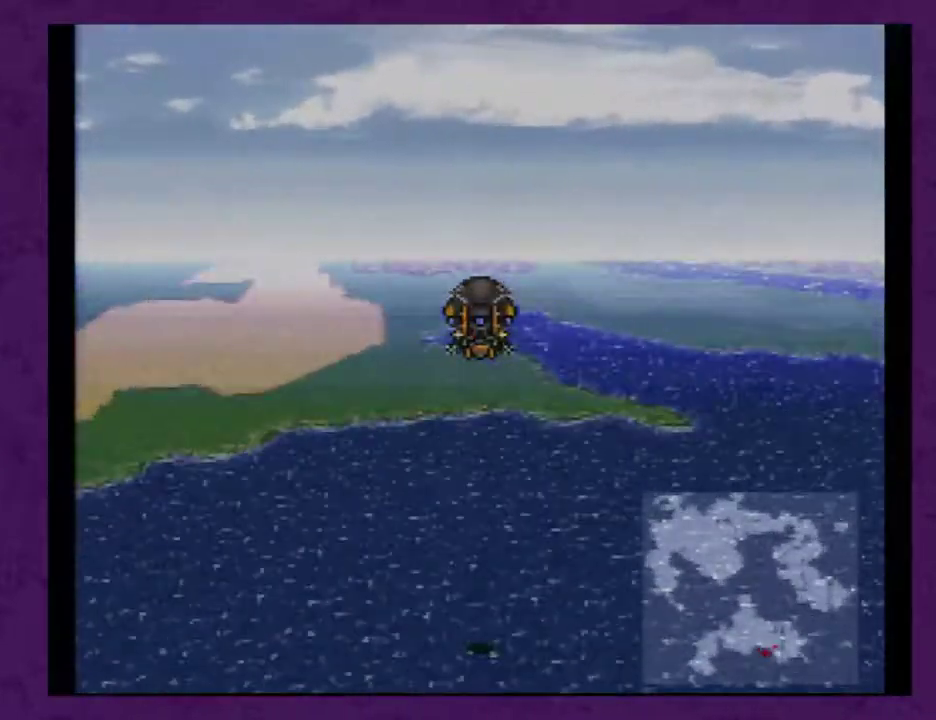
{"buttons": ["A"], "events": []}
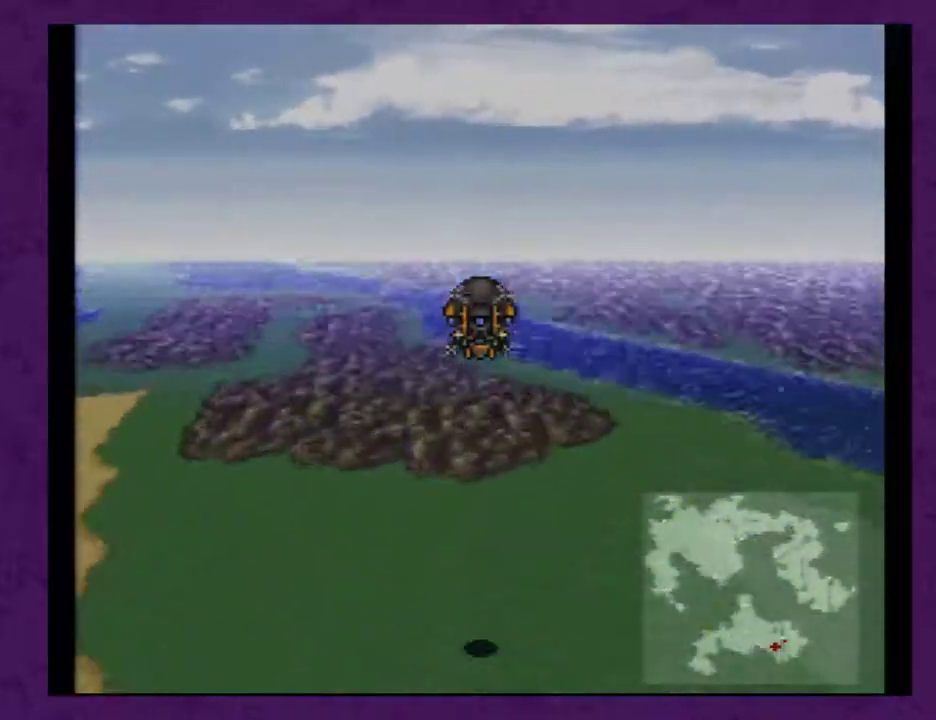
{"buttons": [], "events": [[150, "DPAD_LEFT", "down"], [167, "A", "up"], [483, "DPAD_LEFT", "up"]]}
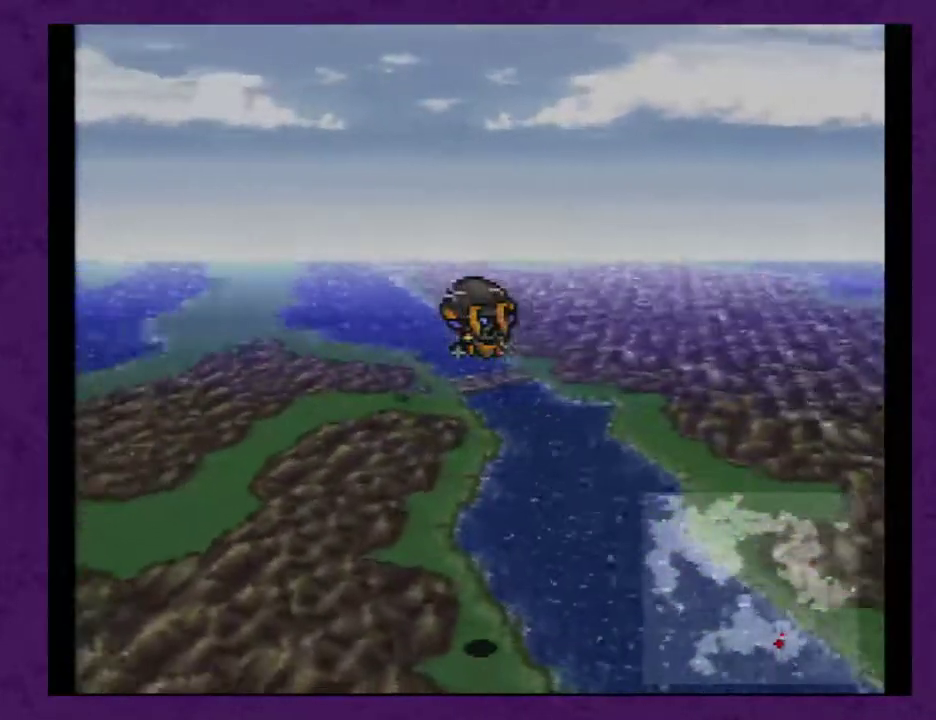
{"buttons": [], "events": [[50, "A", "down"], [417, "A", "up"]]}
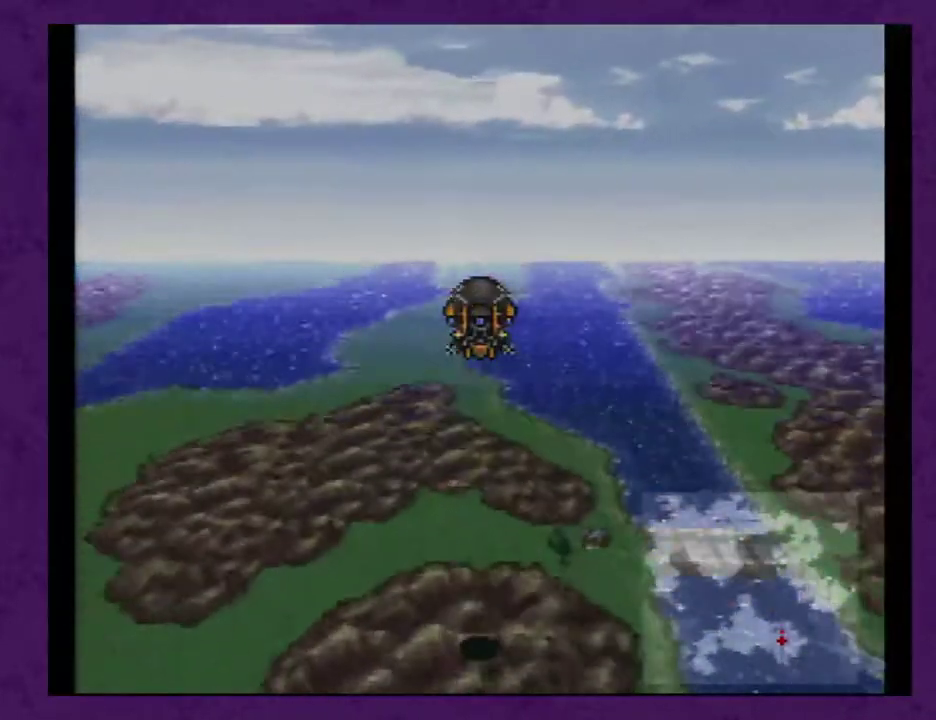
{"buttons": ["B"], "events": [[167, "A", "down"], [333, "A", "up"], [450, "B", "down"]]}
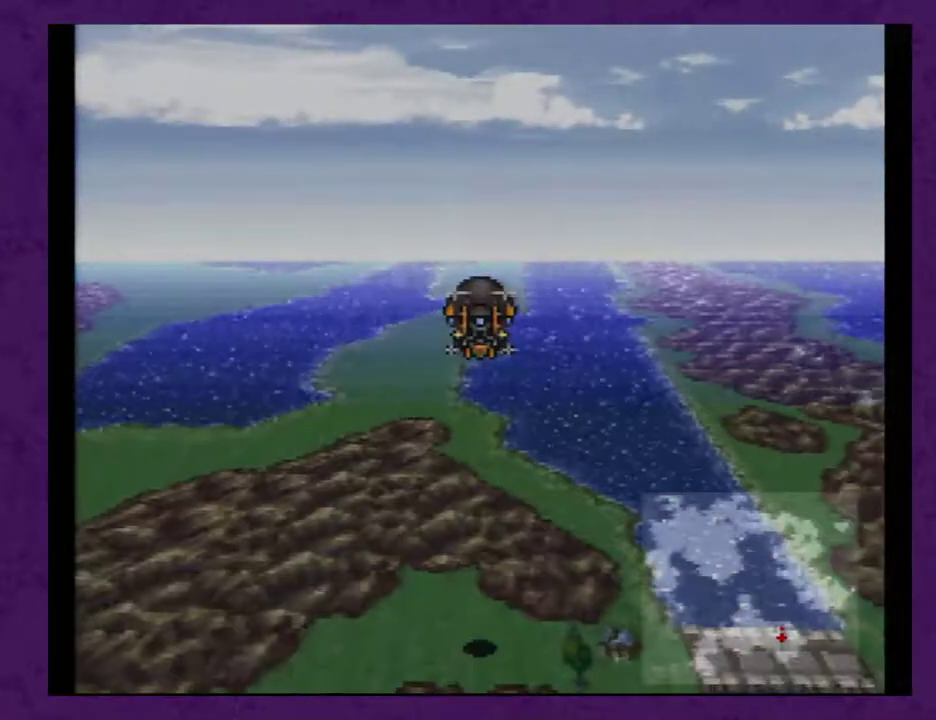
{"buttons": [], "events": [[50, "B", "up"]]}
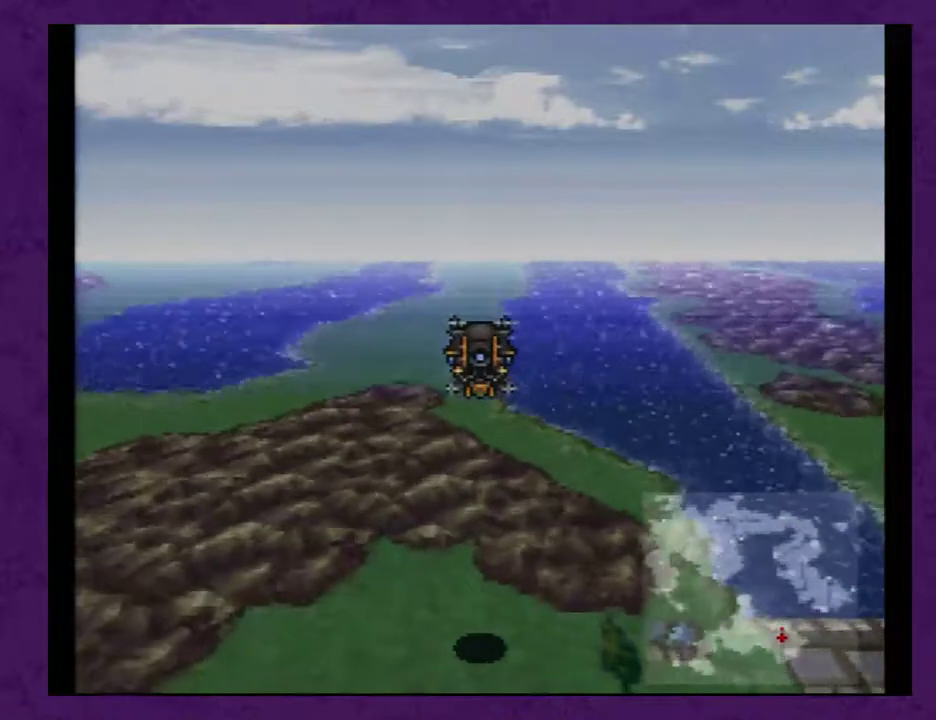
{"buttons": [], "events": []}
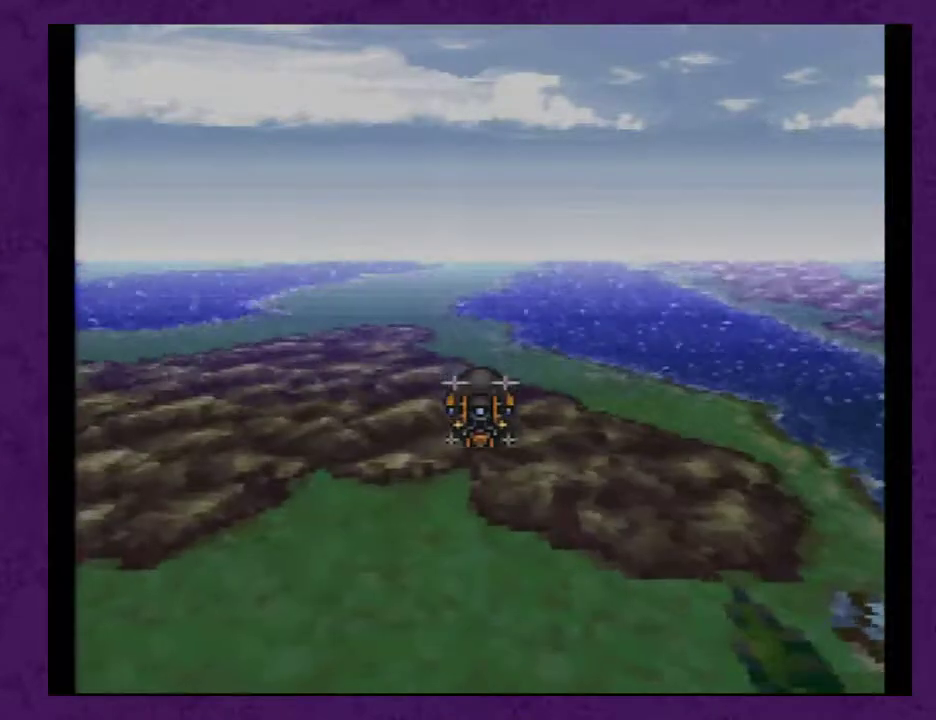
{"buttons": [], "events": []}
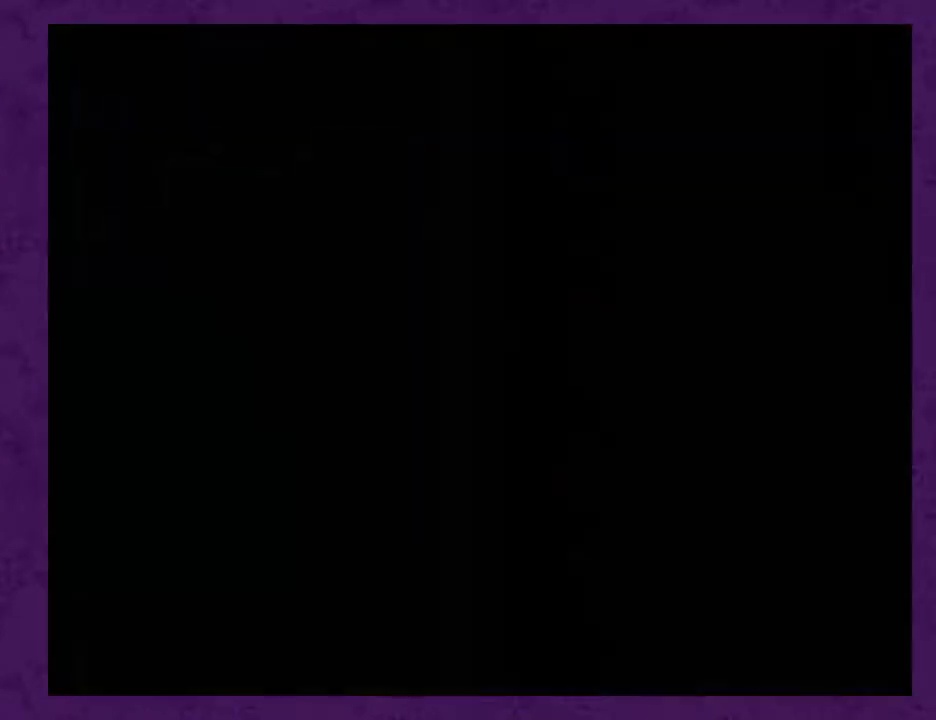
{"buttons": [], "events": []}
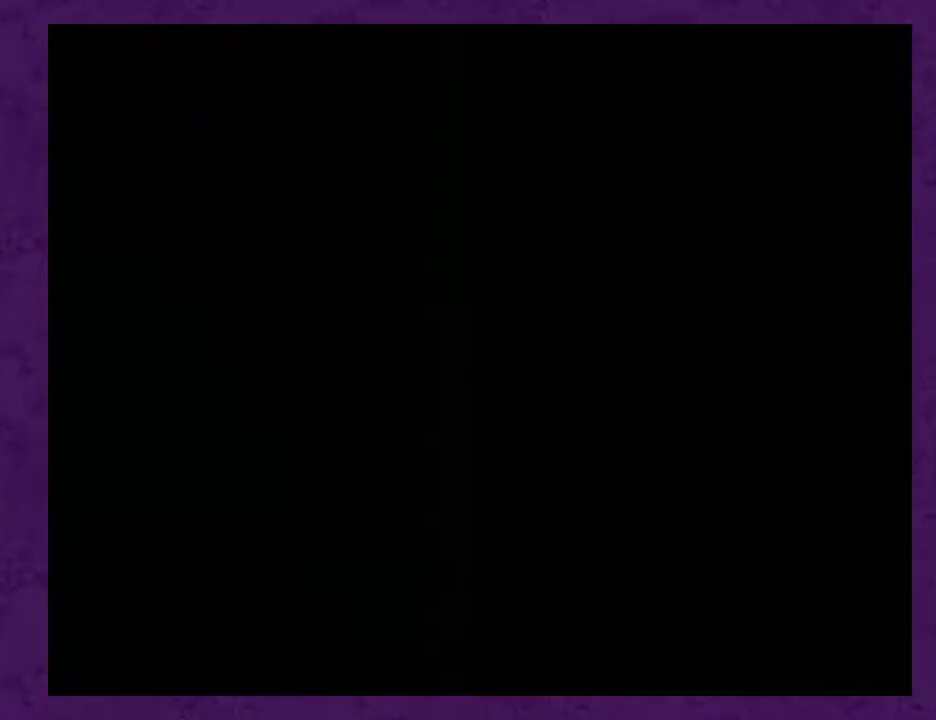
{"buttons": [], "events": []}
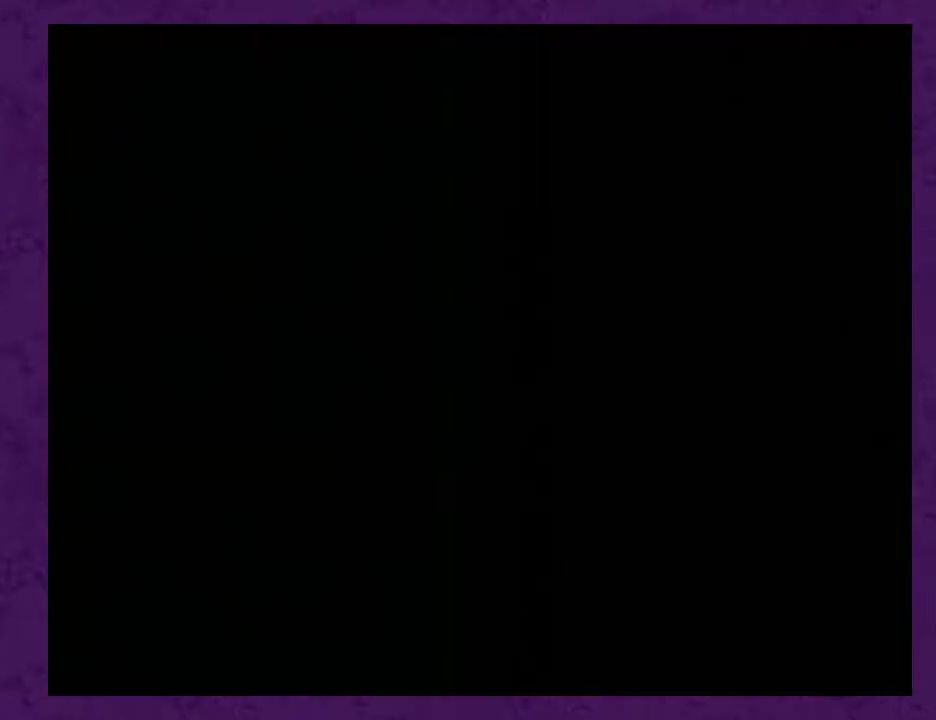
{"buttons": [], "events": []}
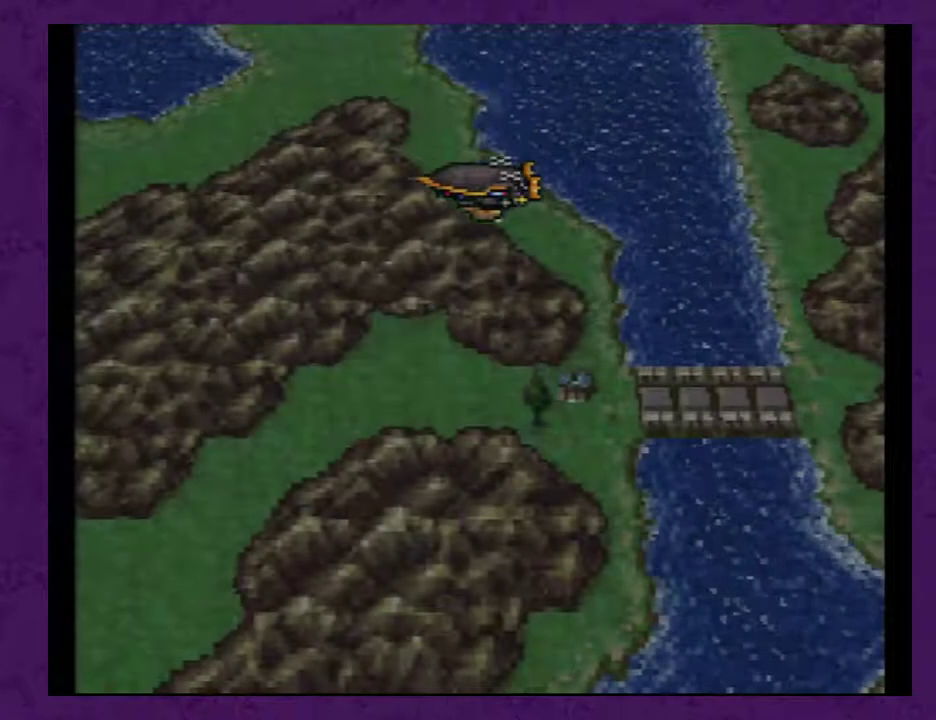
{"buttons": [], "events": []}
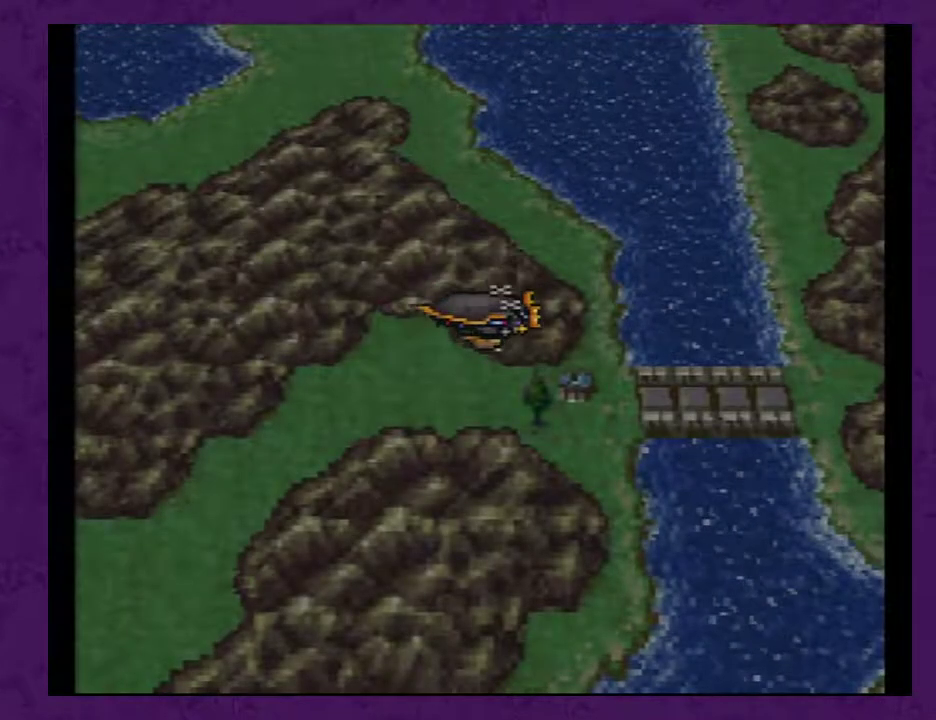
{"buttons": [], "events": []}